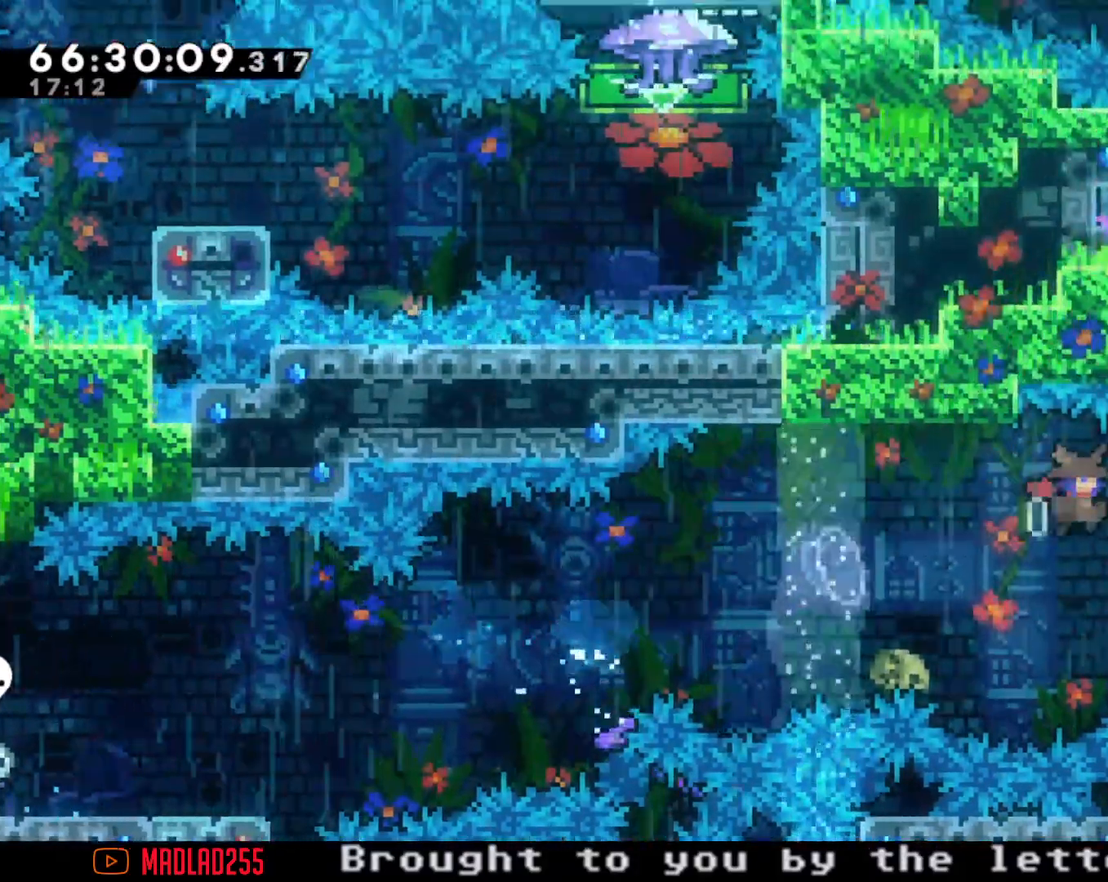
Gameplay with a controller (Nintendo layout); each line is a JSON object with the inputs held at the frame after it. "events" lists button and stick changes between this image and that frame as [ms after this image, input, new state], when the widget could be followed in between. Not read: L1 L3 R1 R3.
{"buttons": ["A"], "left_stick": "up", "right_stick": "center"}
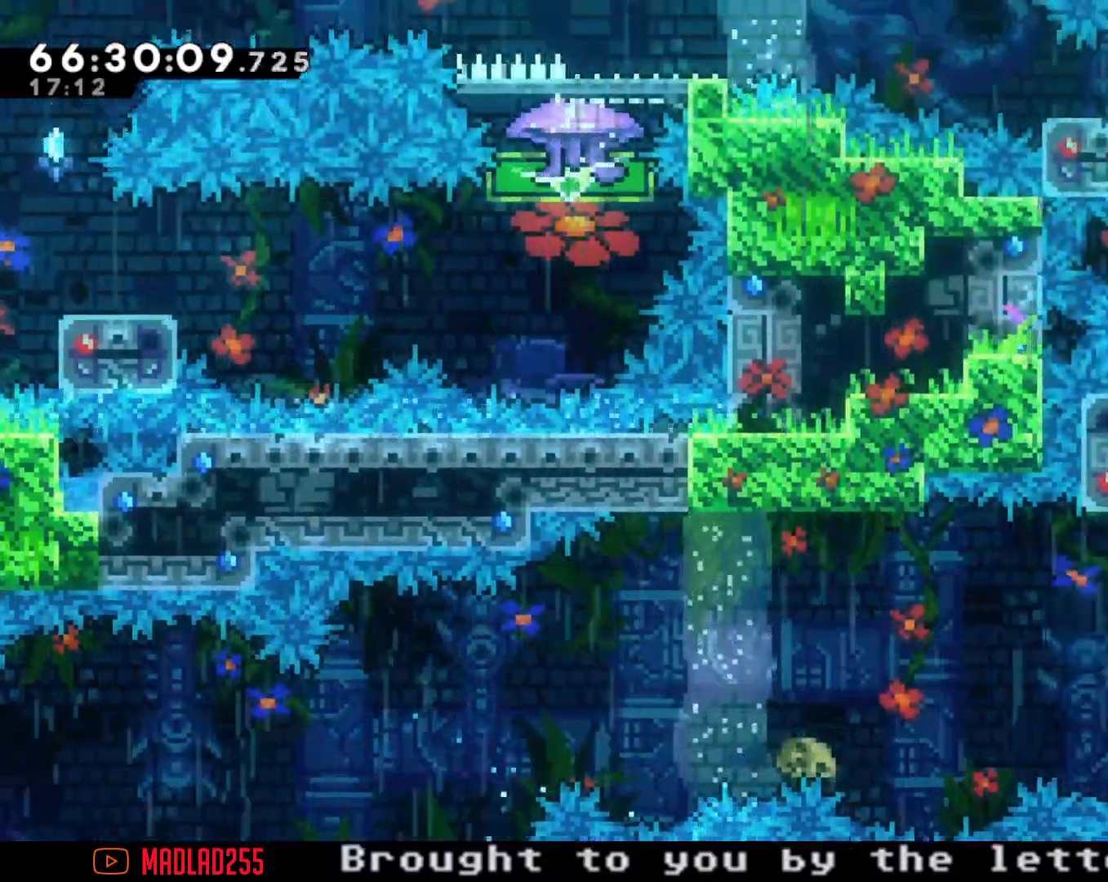
{"buttons": ["X"], "left_stick": "up", "right_stick": "center", "events": [[67, "left_stick", "center"], [300, "A", "up"], [417, "left_stick", "up"], [467, "X", "down"]]}
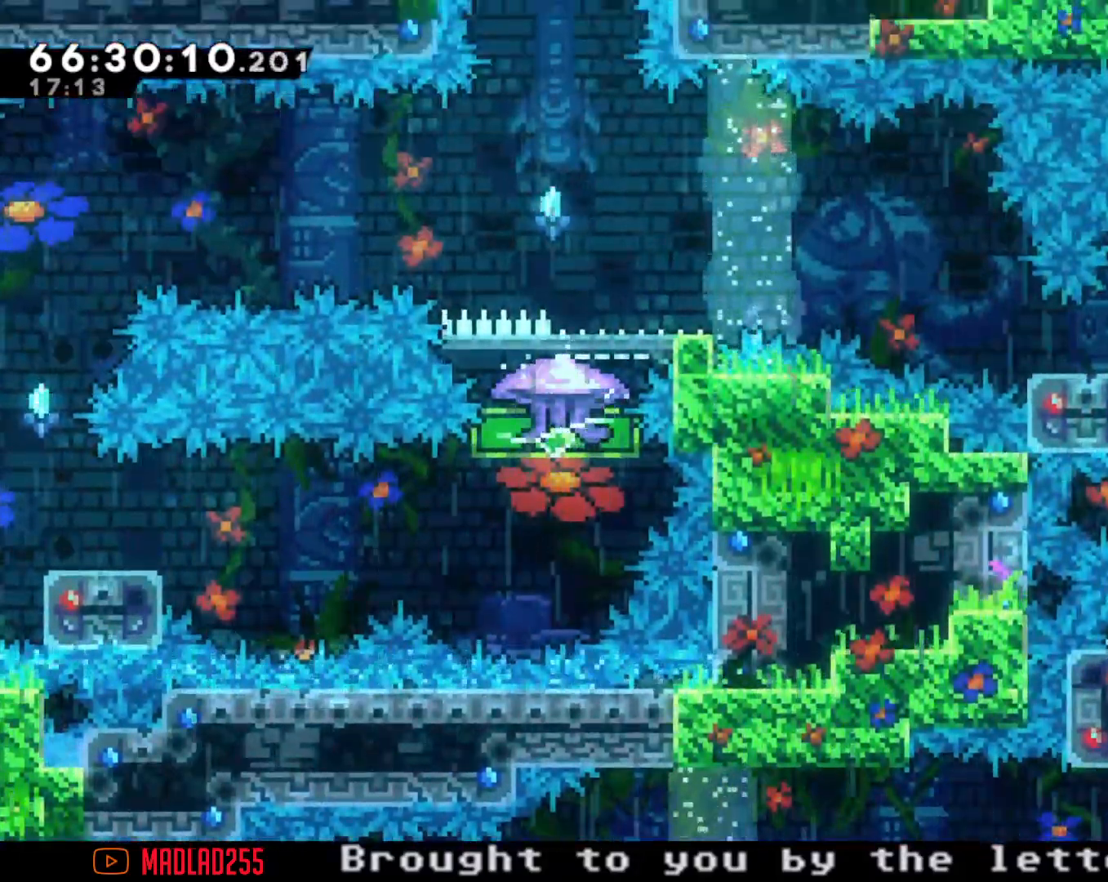
{"buttons": ["X"], "left_stick": "down-left", "right_stick": "center", "events": [[200, "left_stick", "left"], [217, "X", "up"], [283, "left_stick", "down-left"], [483, "X", "down"]]}
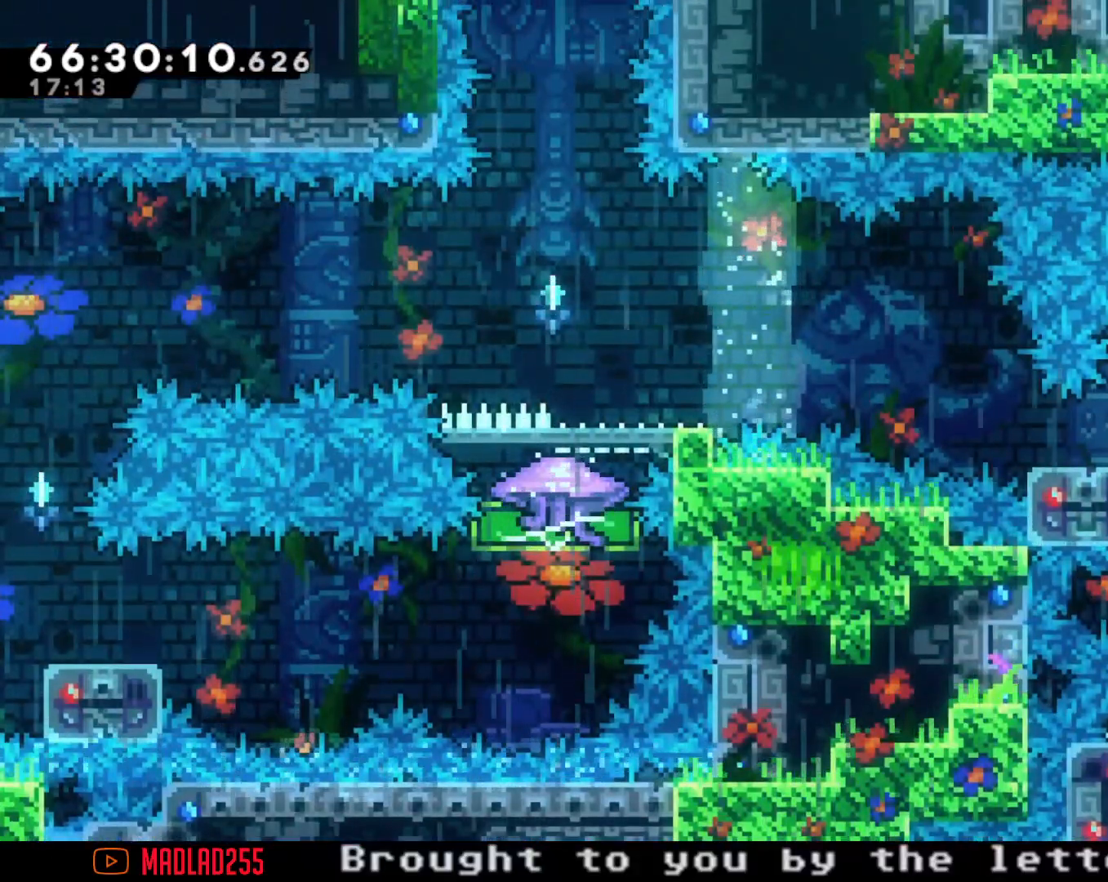
{"buttons": ["A"], "left_stick": "left", "right_stick": "center", "events": [[100, "X", "up"], [184, "A", "down"], [217, "left_stick", "left"], [417, "A", "up"], [501, "A", "down"]]}
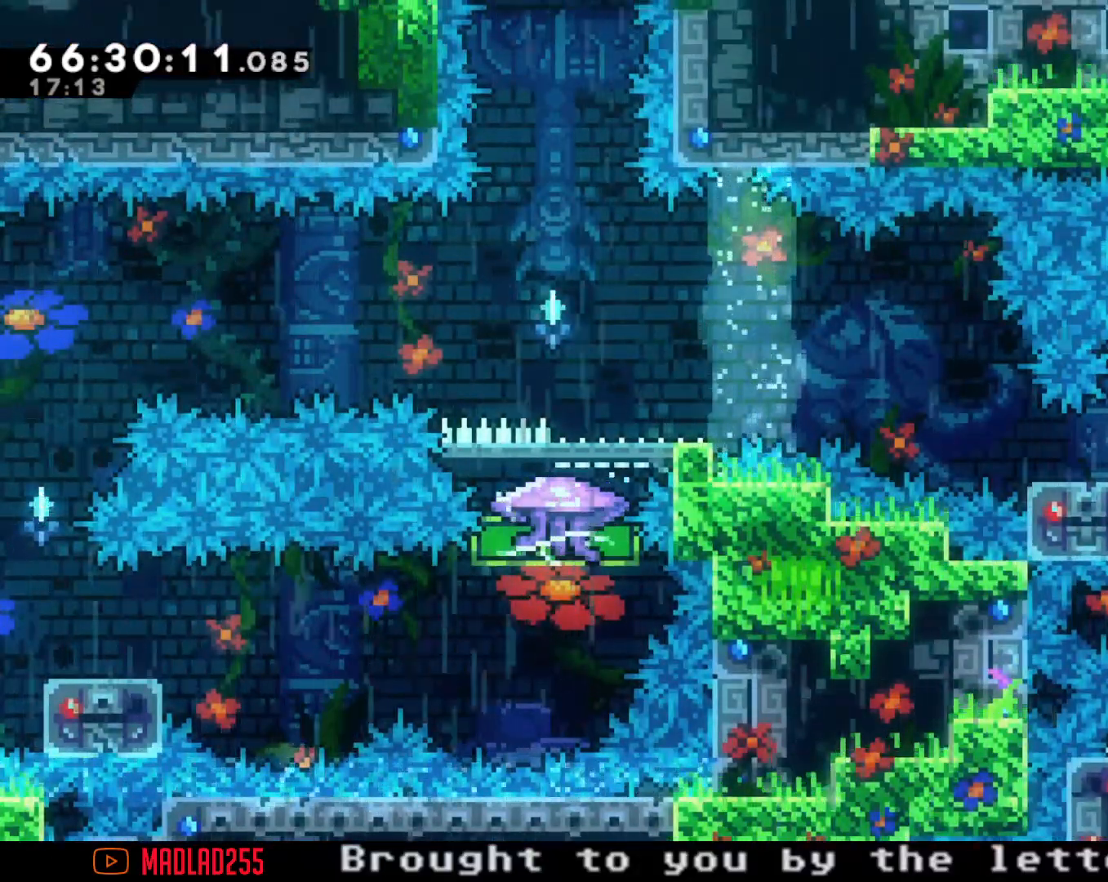
{"buttons": ["A"], "left_stick": "center", "right_stick": "center", "events": [[350, "A", "up"], [383, "left_stick", "center"], [400, "A", "down"]]}
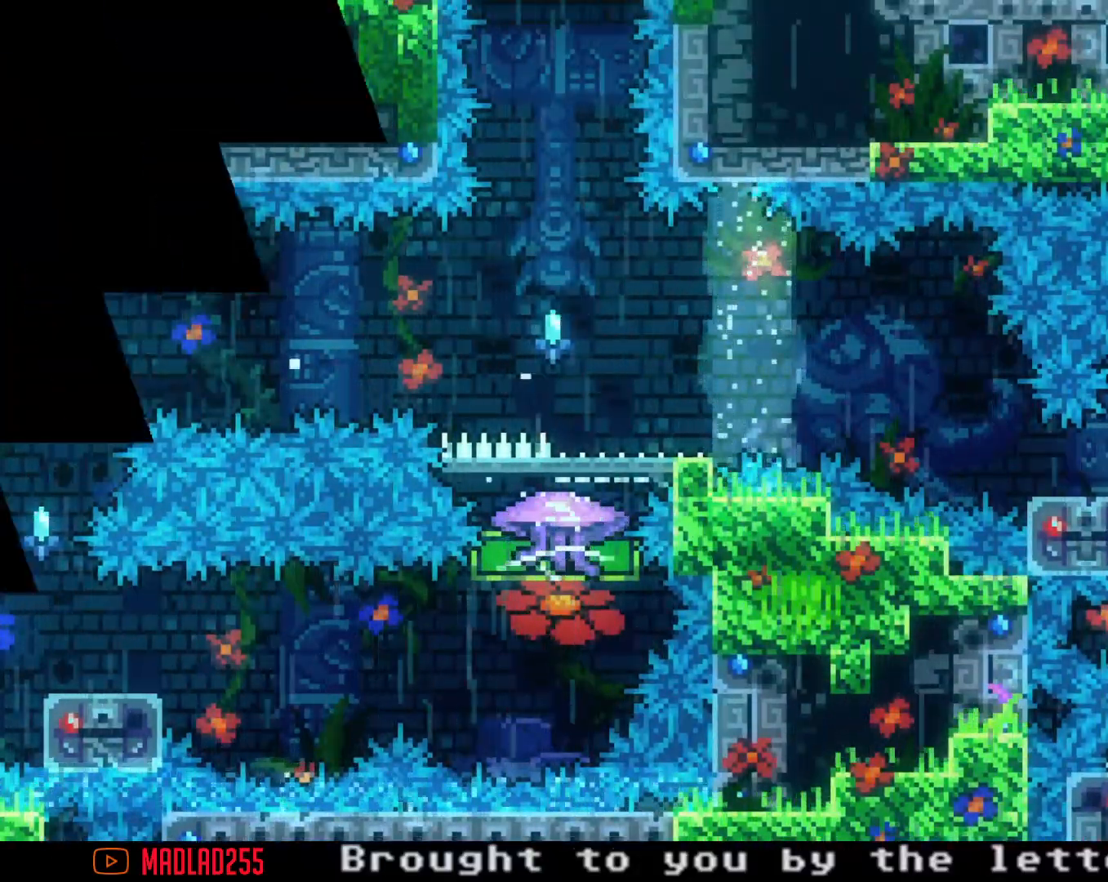
{"buttons": [], "left_stick": "center", "right_stick": "center", "events": [[33, "left_stick", "left"], [217, "A", "up"], [250, "left_stick", "center"], [317, "A", "down"], [434, "A", "up"]]}
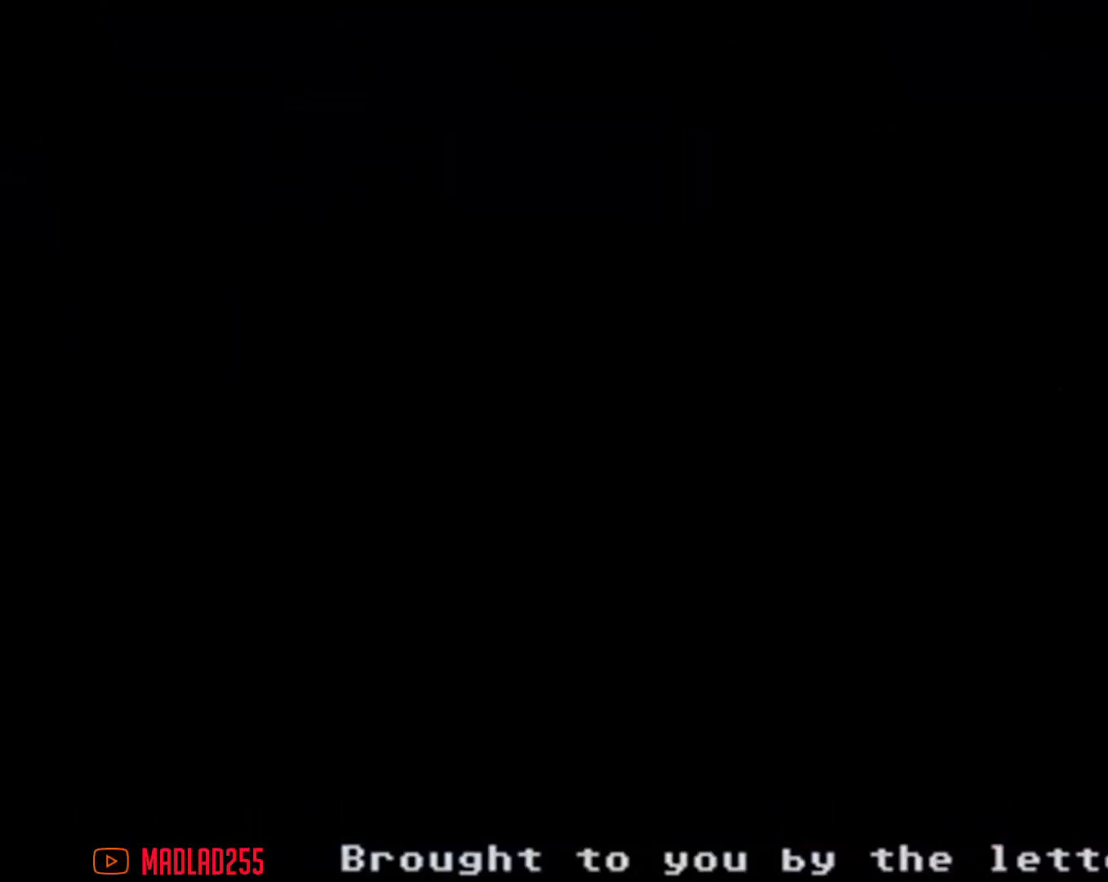
{"buttons": [], "left_stick": "center", "right_stick": "center", "events": []}
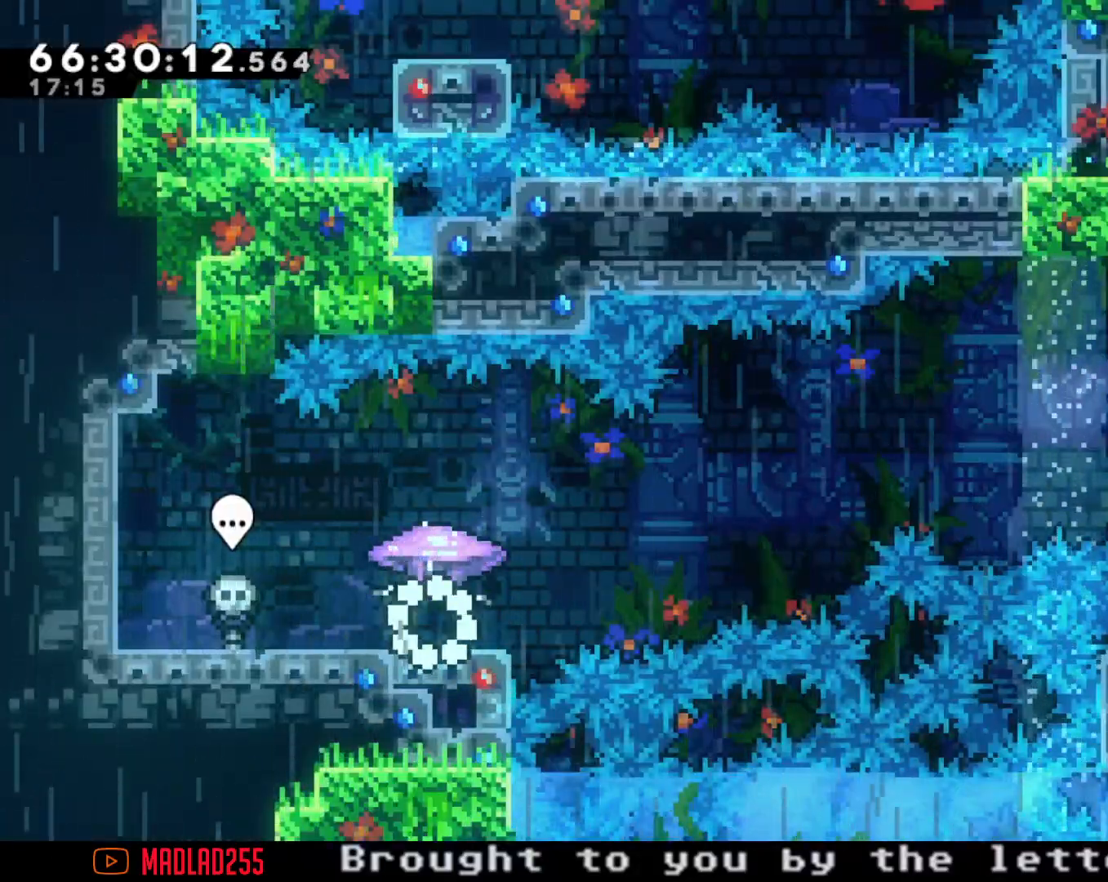
{"buttons": ["R2"], "left_stick": "center", "right_stick": "center", "events": [[234, "R2", "down"]]}
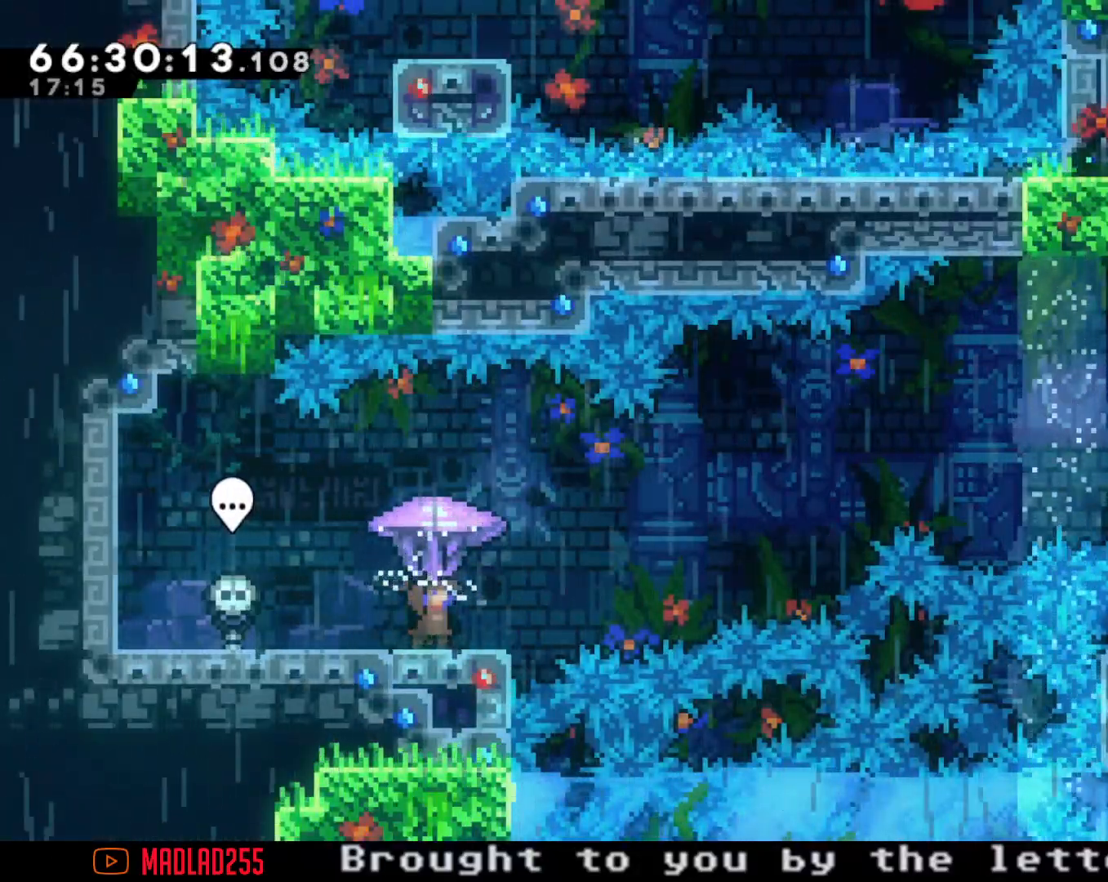
{"buttons": [], "left_stick": "center", "right_stick": "center", "events": [[367, "R2", "up"]]}
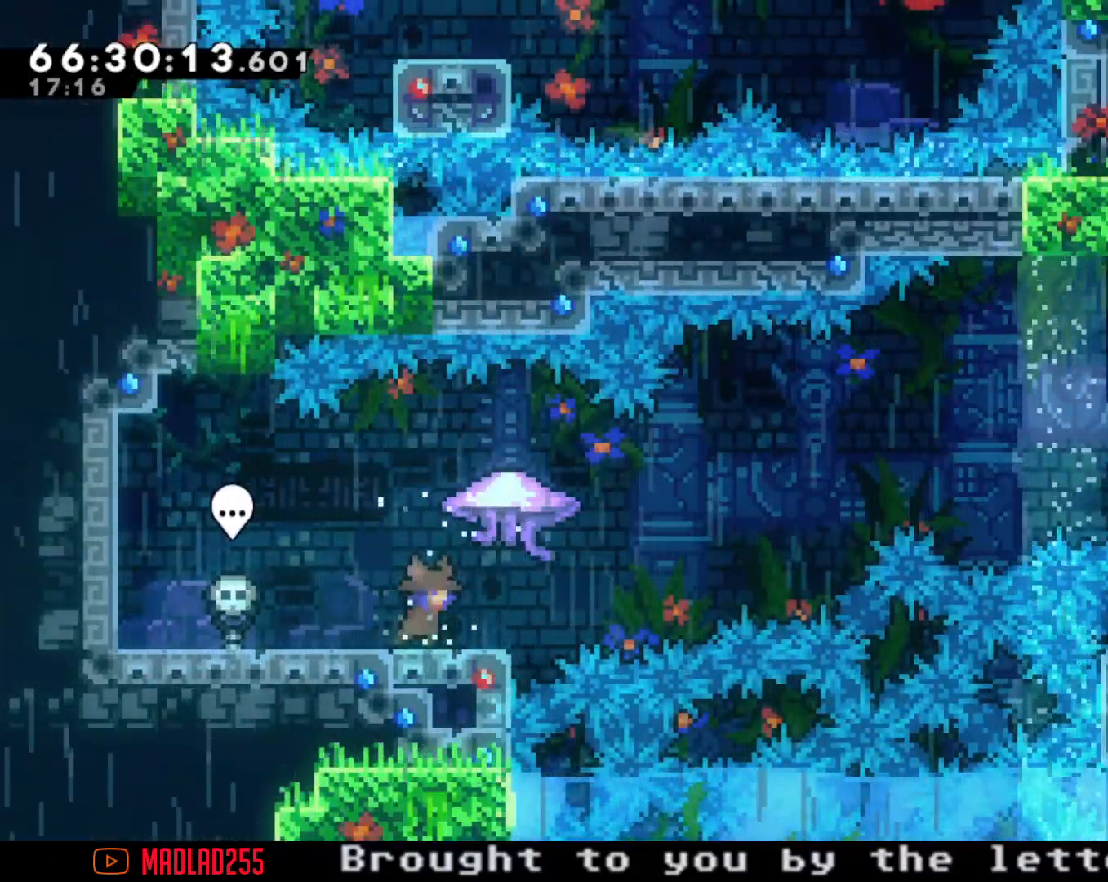
{"buttons": ["A"], "left_stick": "right", "right_stick": "center", "events": [[117, "left_stick", "left"], [134, "X", "down"], [267, "X", "up"], [317, "left_stick", "right"], [334, "A", "down"]]}